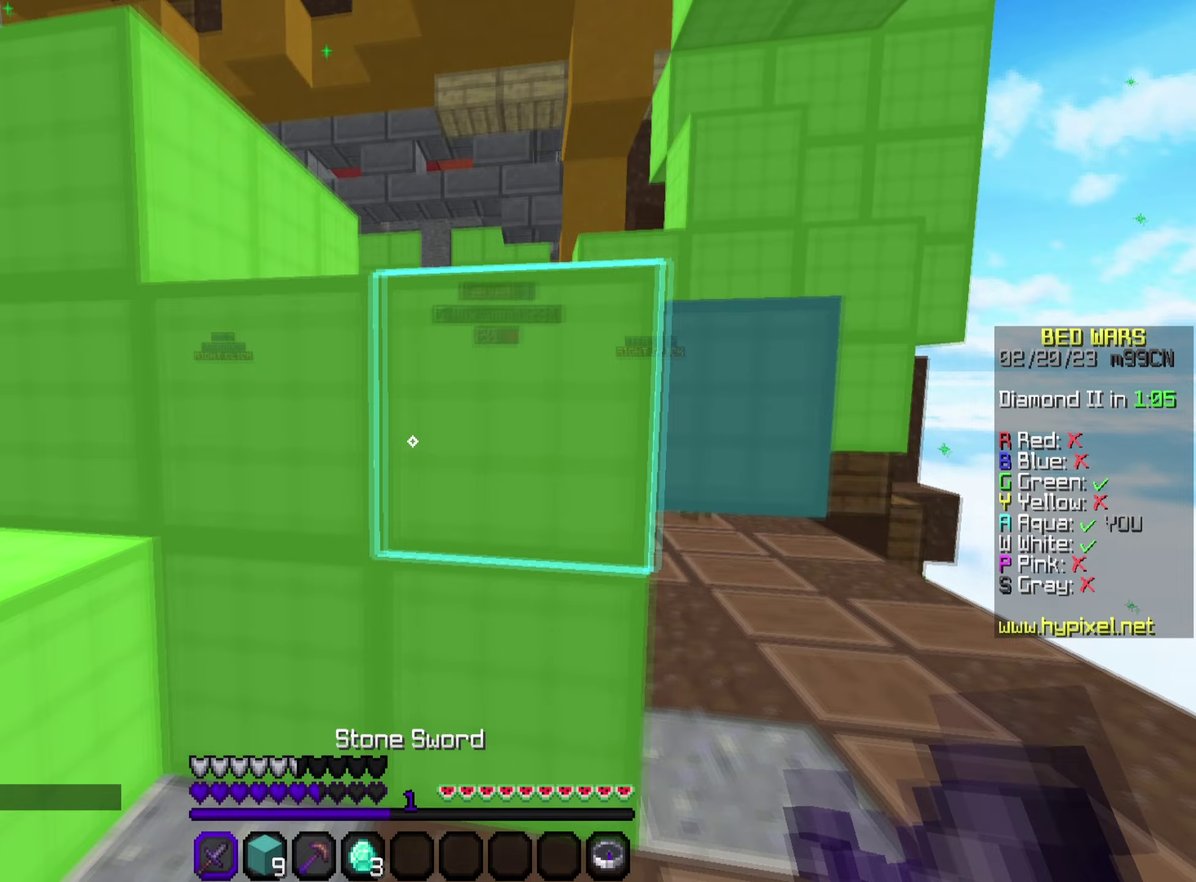
Gameplay with a controller (PlayStation layout); each line is a JSON object with the inputs held at the frame after it (dt_ms = milliseconds from this image to that frame). "events" lists button and stick changes between this image and that frame as [ms after this image, input, new state], when the widget could be followed in between. This document gives stick clicks only as held states, not as events.
{"dt_ms": 550, "buttons": [], "left_stick": "left", "right_stick": "up-right", "events": [[317, "right_stick", "right"], [467, "right_stick", "up-right"]]}
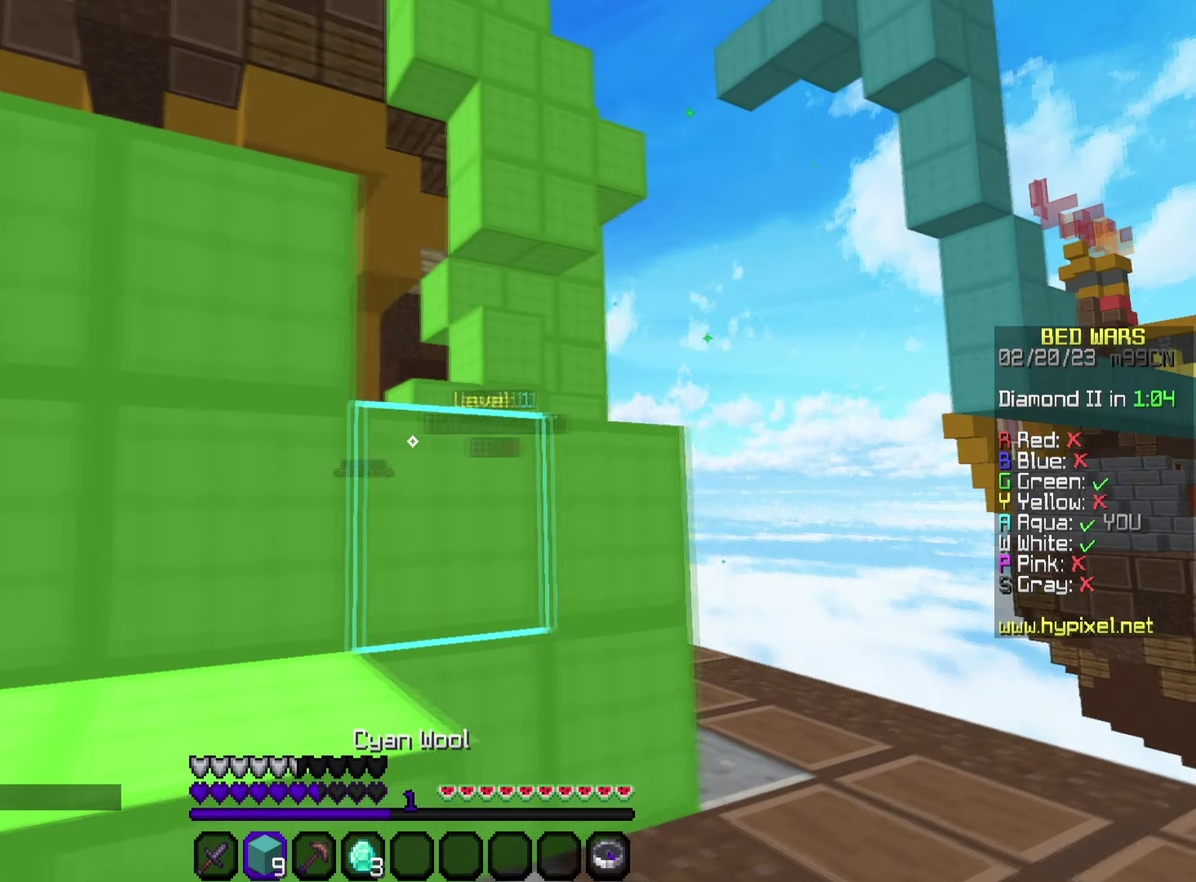
{"dt_ms": 500, "buttons": ["L2"], "left_stick": "left", "right_stick": "down-right", "events": [[17, "right_stick", "center"], [33, "left_stick", "down-left"], [133, "right_stick", "right"], [200, "L2", "down"], [233, "right_stick", "center"], [250, "left_stick", "left"], [383, "L2", "up"], [417, "right_stick", "down-right"], [483, "L2", "down"]]}
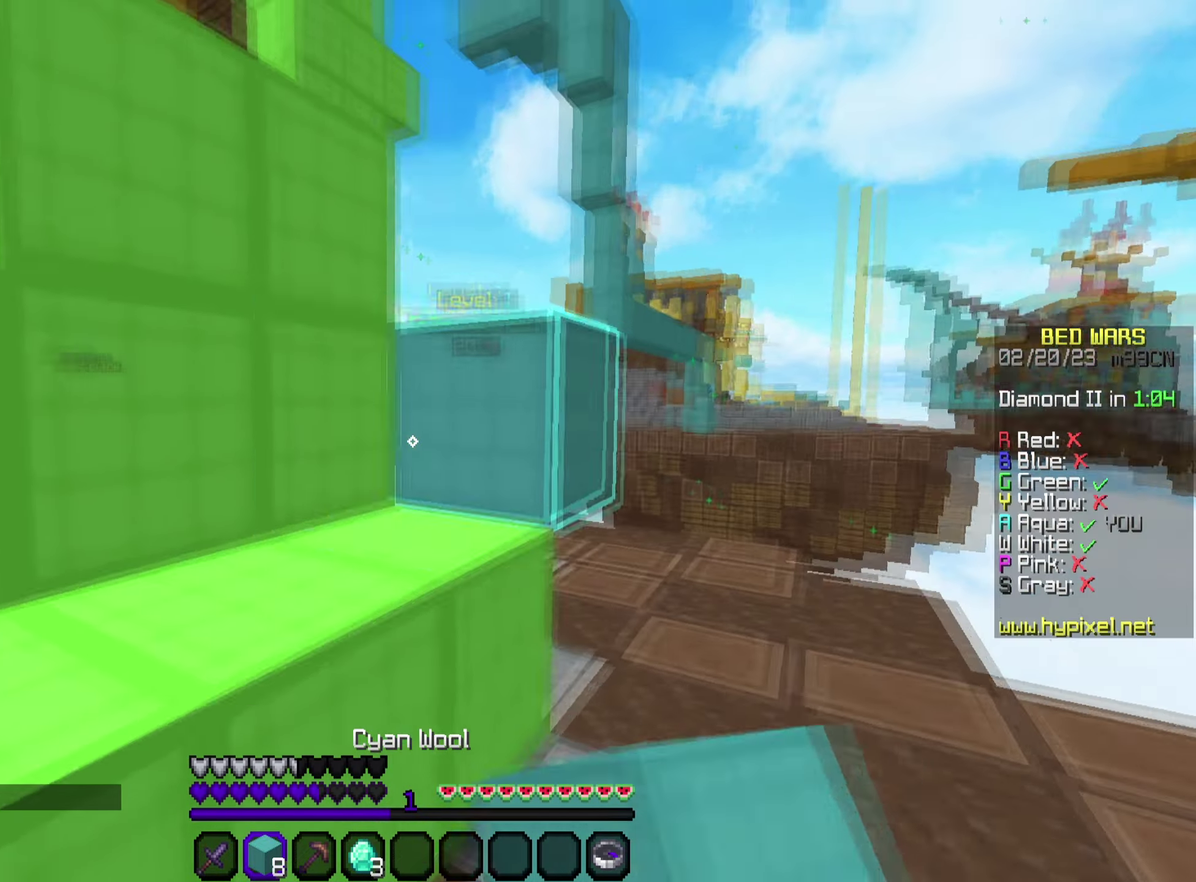
{"dt_ms": 500, "buttons": [], "left_stick": "down-left", "right_stick": "center", "events": [[67, "right_stick", "center"], [133, "L2", "up"], [133, "left_stick", "down-left"], [217, "L2", "down"], [233, "right_stick", "right"], [350, "L2", "up"], [383, "right_stick", "center"]]}
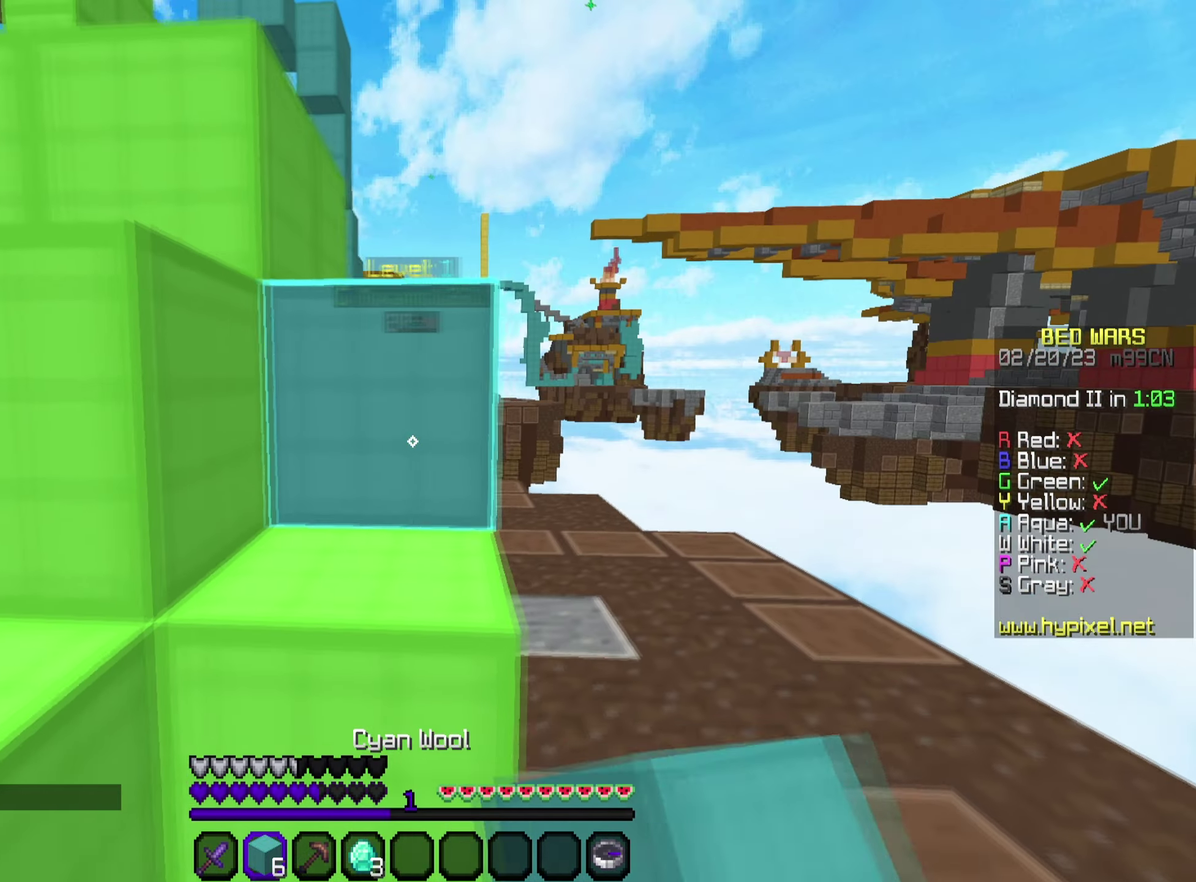
{"dt_ms": 500, "buttons": [], "left_stick": "up-right", "right_stick": "center", "events": [[50, "left_stick", "left"], [200, "right_stick", "right"], [367, "right_stick", "center"], [400, "left_stick", "up-left"], [450, "left_stick", "up"], [500, "left_stick", "up-right"]]}
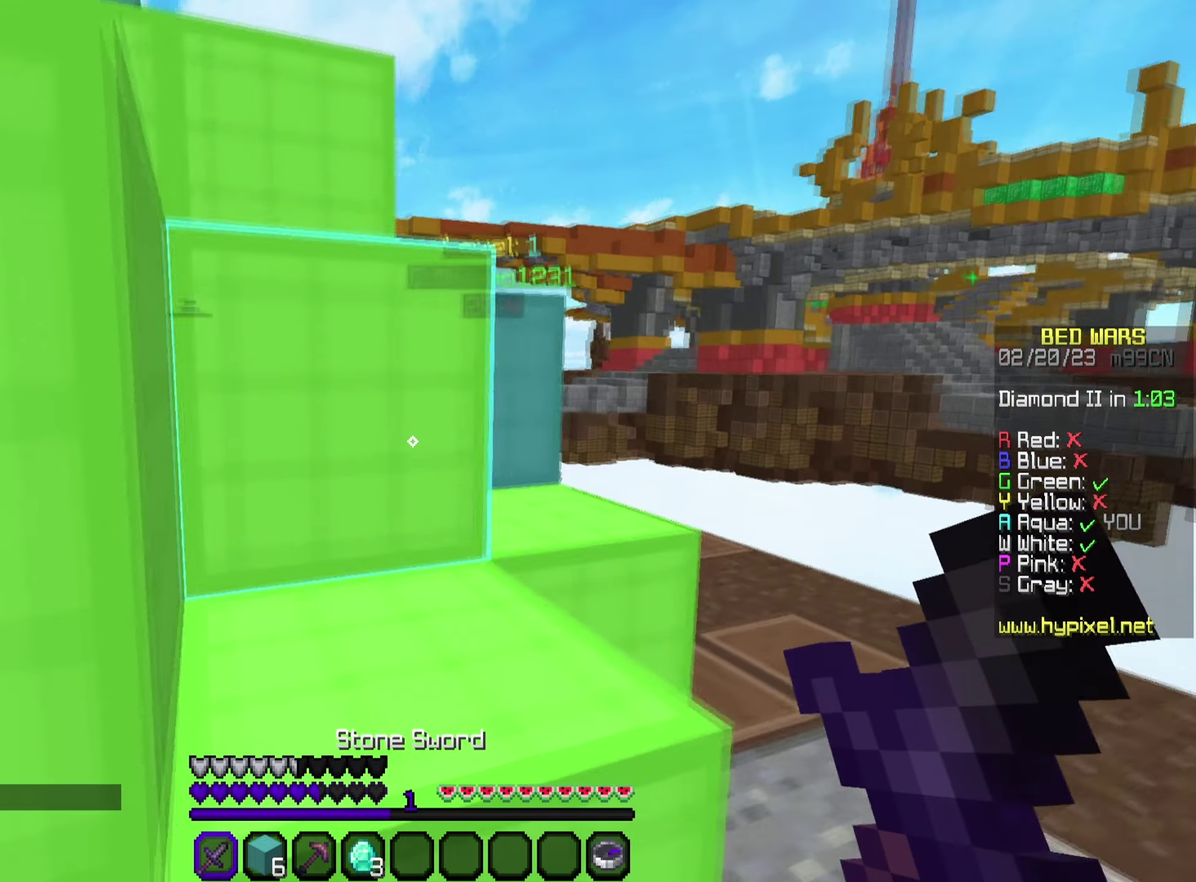
{"dt_ms": 500, "buttons": ["R2"], "left_stick": "up-left", "right_stick": "center"}
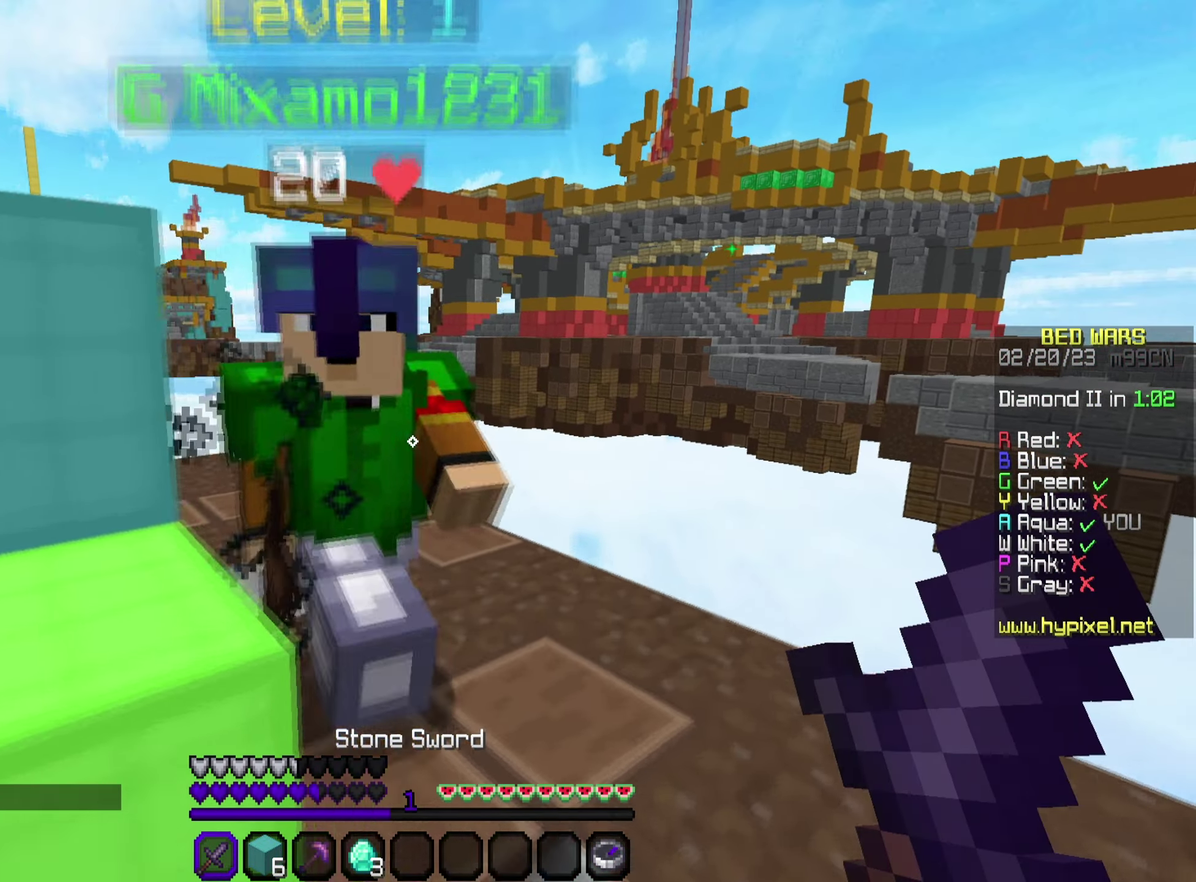
{"dt_ms": 500, "buttons": [], "left_stick": "up", "right_stick": "center", "events": [[50, "R2", "up"], [100, "R2", "down"], [183, "right_stick", "down-right"], [200, "R2", "up"], [300, "R2", "down"], [333, "right_stick", "center"], [367, "left_stick", "center"], [383, "R2", "up"], [500, "left_stick", "up"]]}
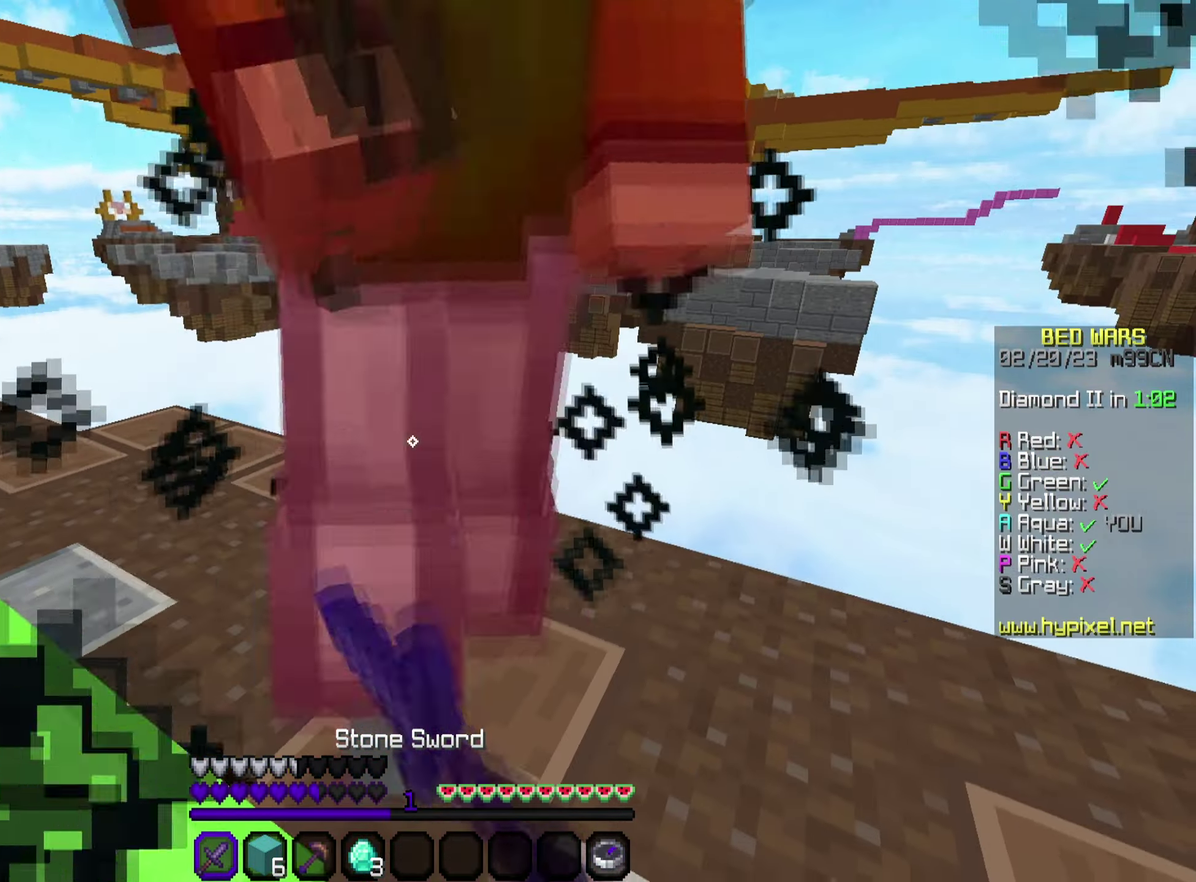
{"dt_ms": 600, "buttons": ["R2"], "left_stick": "up", "right_stick": "center", "events": [[17, "R2", "down"], [133, "R2", "up"], [217, "R2", "down"], [250, "right_stick", "left"], [283, "R2", "up"], [317, "right_stick", "center"], [383, "R2", "down"], [433, "left_stick", "up-left"], [467, "R2", "up"], [550, "R2", "down"], [567, "left_stick", "up"]]}
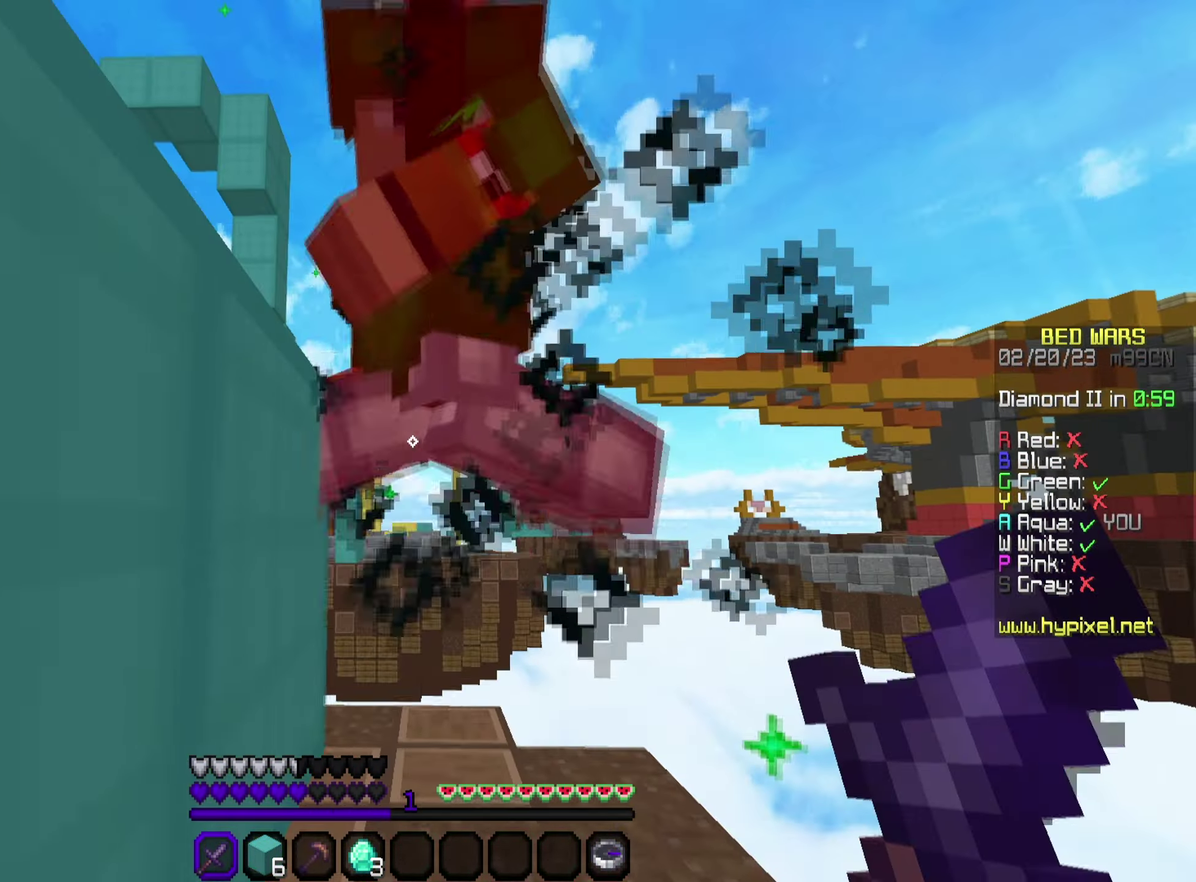
{"dt_ms": 500, "buttons": [], "left_stick": "up", "right_stick": "center", "events": [[33, "R2", "up"], [83, "left_stick", "down-left"], [117, "R2", "down"], [217, "left_stick", "up"], [233, "R2", "up"], [300, "right_stick", "down"], [383, "right_stick", "center"]]}
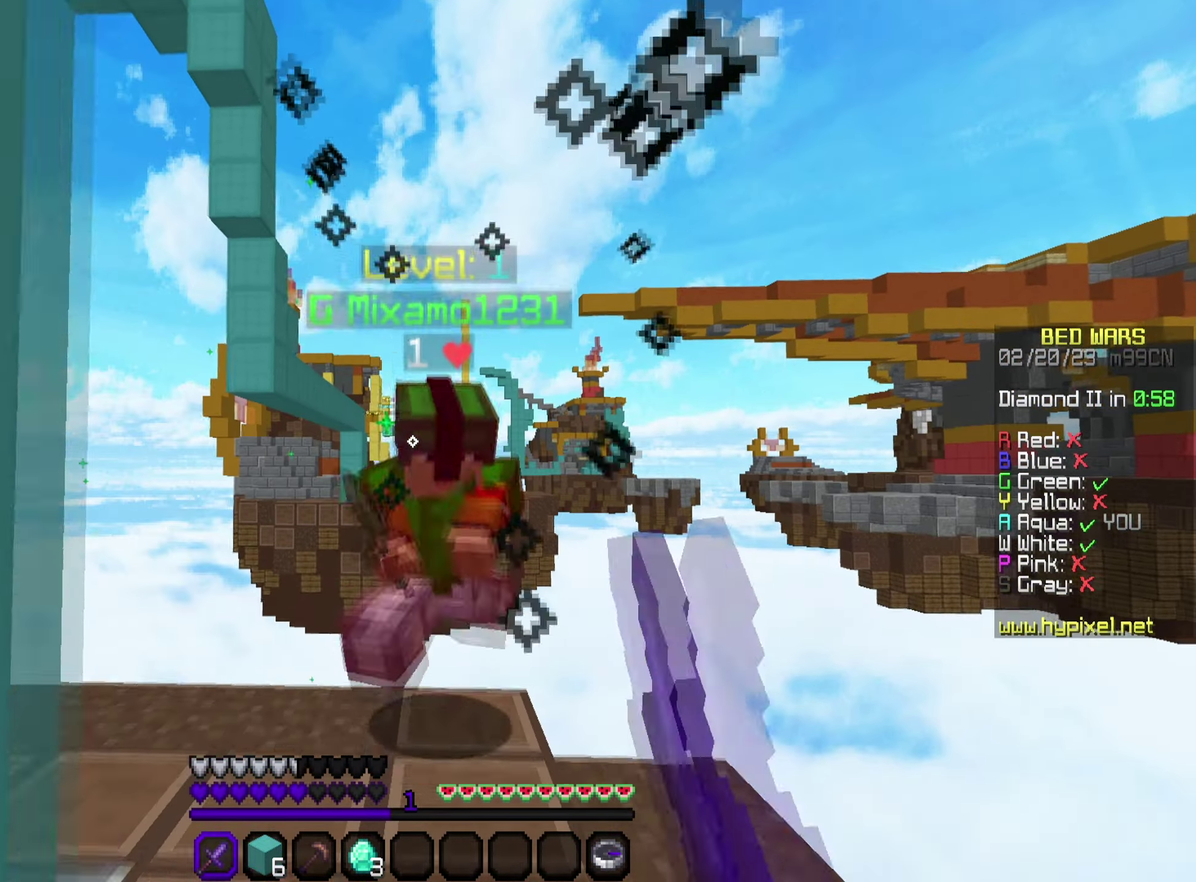
{"dt_ms": 500, "buttons": ["R2"], "left_stick": "center", "right_stick": "left", "events": [[217, "R2", "down"], [250, "left_stick", "center"], [300, "left_stick", "down-left"], [350, "R2", "up"], [350, "right_stick", "down-left"], [417, "R2", "down"], [433, "left_stick", "left"], [483, "left_stick", "center"], [483, "right_stick", "left"]]}
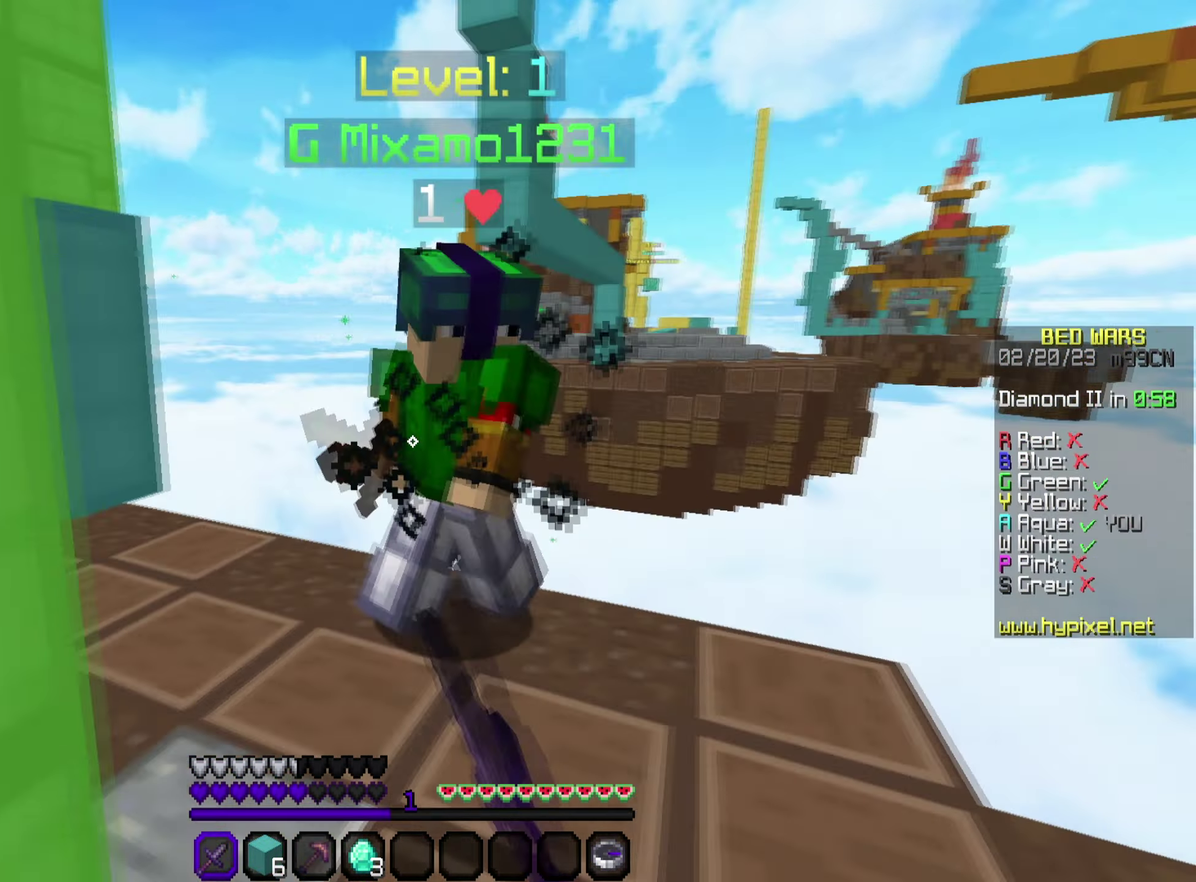
{"dt_ms": 500, "buttons": [], "left_stick": "down-right", "right_stick": "left", "events": [[33, "right_stick", "center"], [67, "R2", "up"], [100, "left_stick", "up"], [117, "R2", "down"], [233, "R2", "up"], [300, "left_stick", "up-right"], [300, "right_stick", "left"], [367, "left_stick", "right"], [417, "left_stick", "down-right"]]}
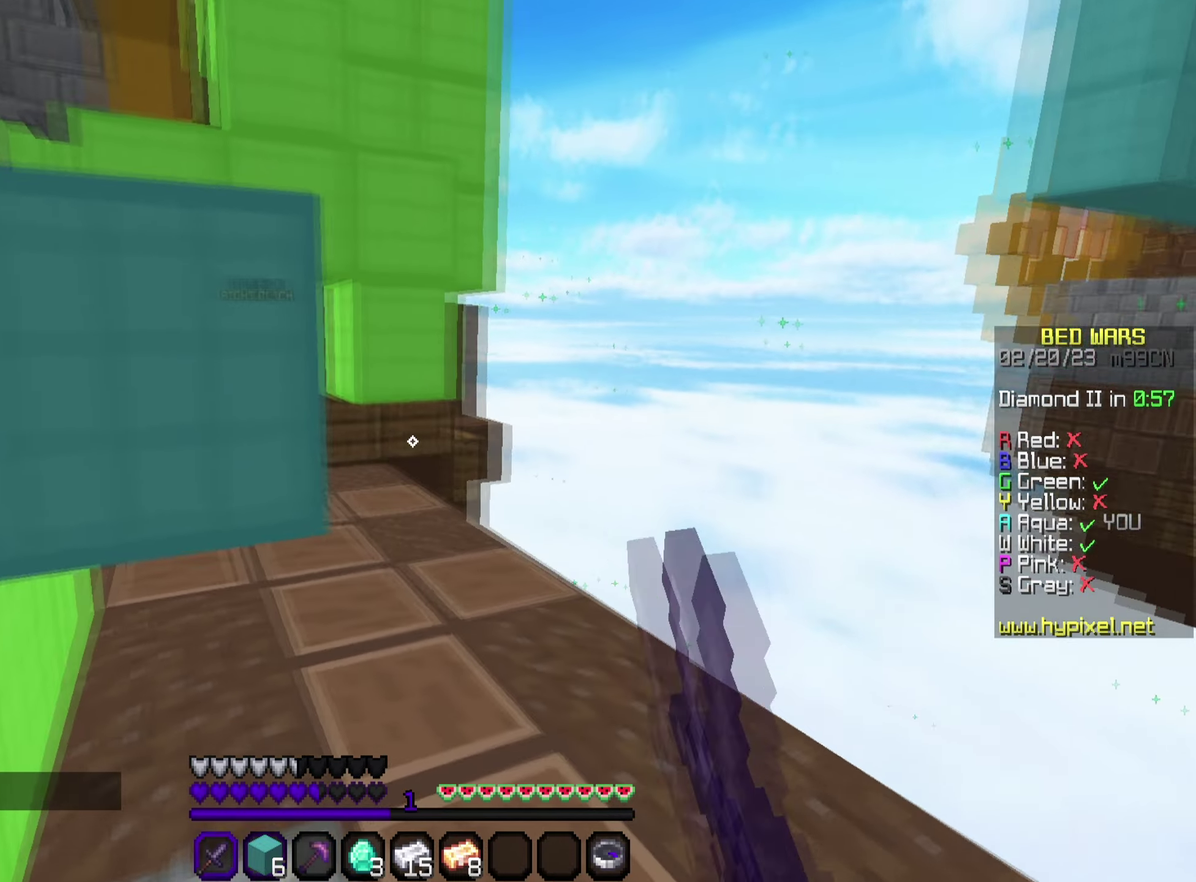
{"dt_ms": 600, "buttons": [], "left_stick": "center", "right_stick": "center", "events": [[50, "left_stick", "right"], [117, "left_stick", "center"], [283, "right_stick", "down-left"], [383, "right_stick", "center"]]}
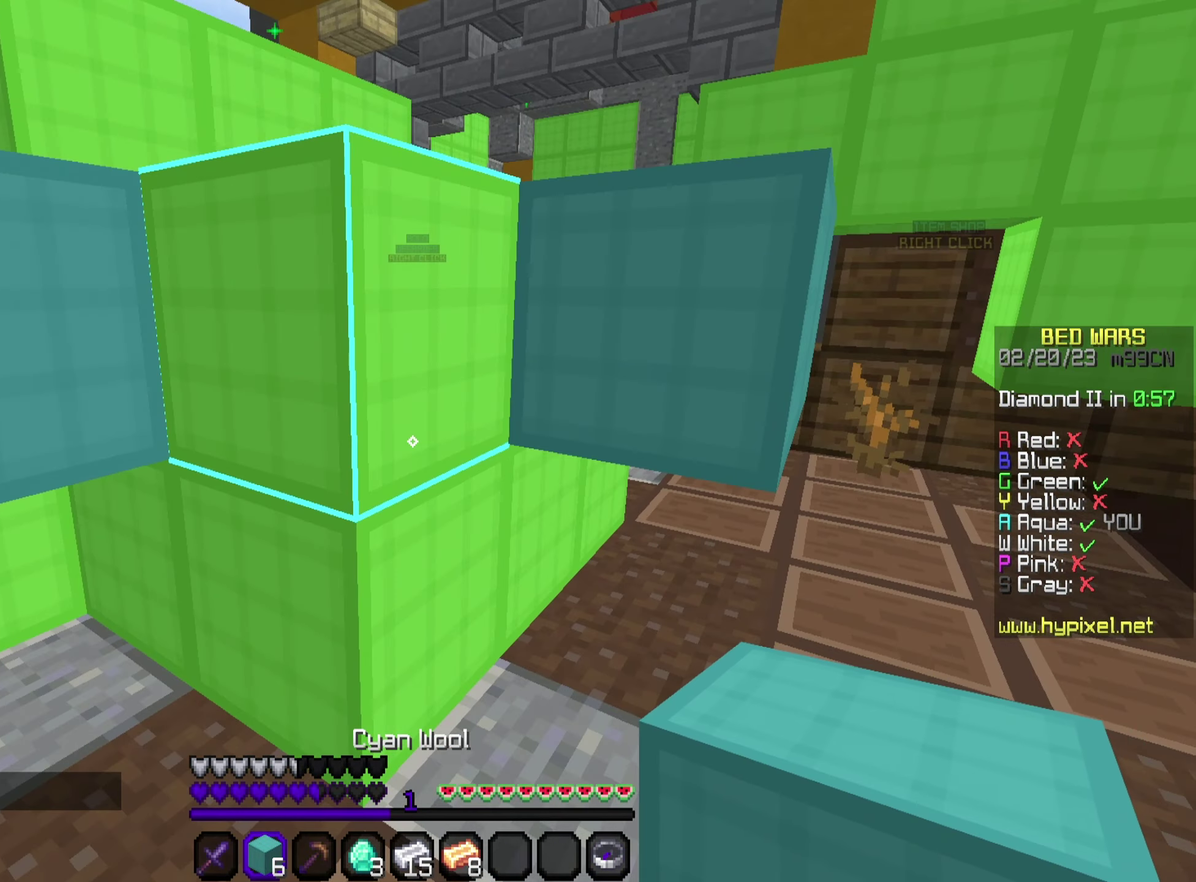
{"dt_ms": 500, "buttons": [], "left_stick": "left", "right_stick": "center", "events": [[50, "right_stick", "down-left"], [167, "right_stick", "center"], [350, "left_stick", "up-left"], [483, "left_stick", "left"]]}
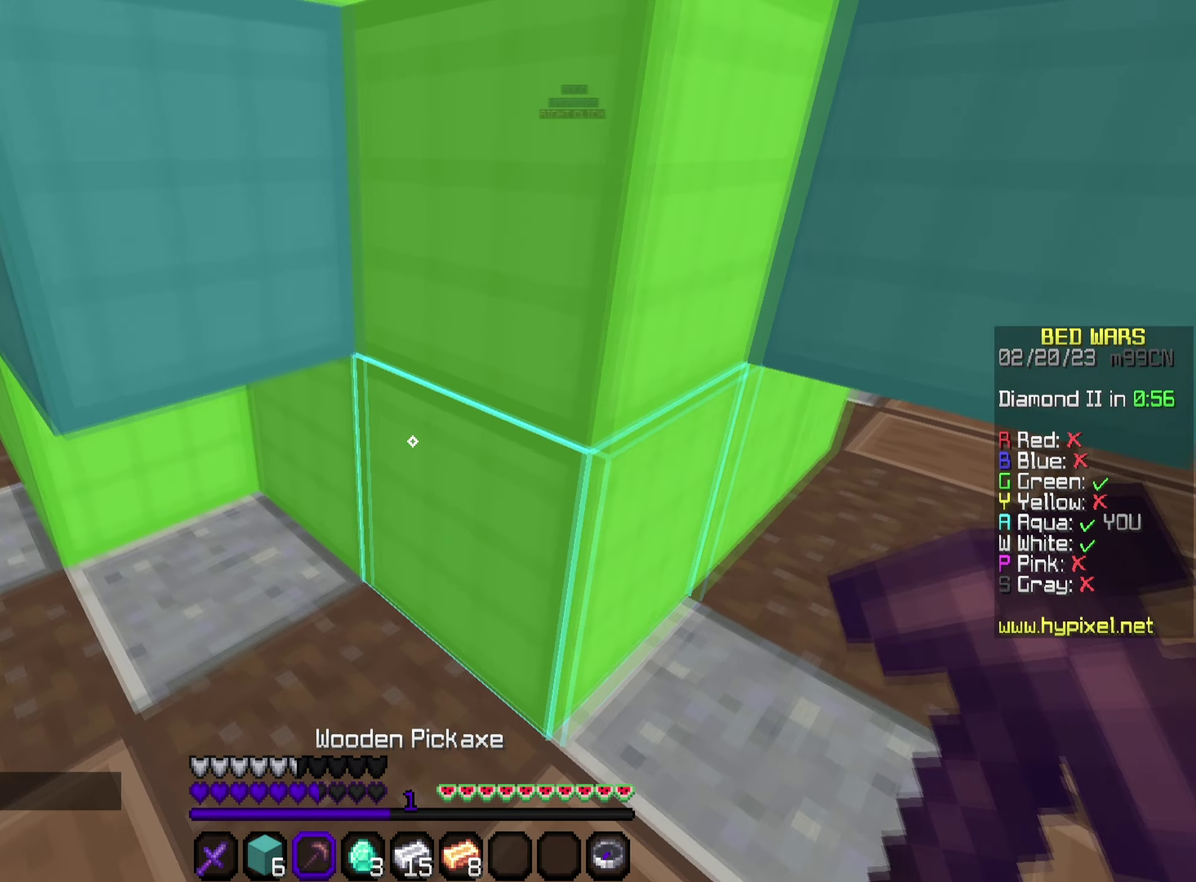
{"dt_ms": 250, "buttons": [], "left_stick": "down", "right_stick": "center", "events": [[167, "left_stick", "center"], [250, "left_stick", "down"]]}
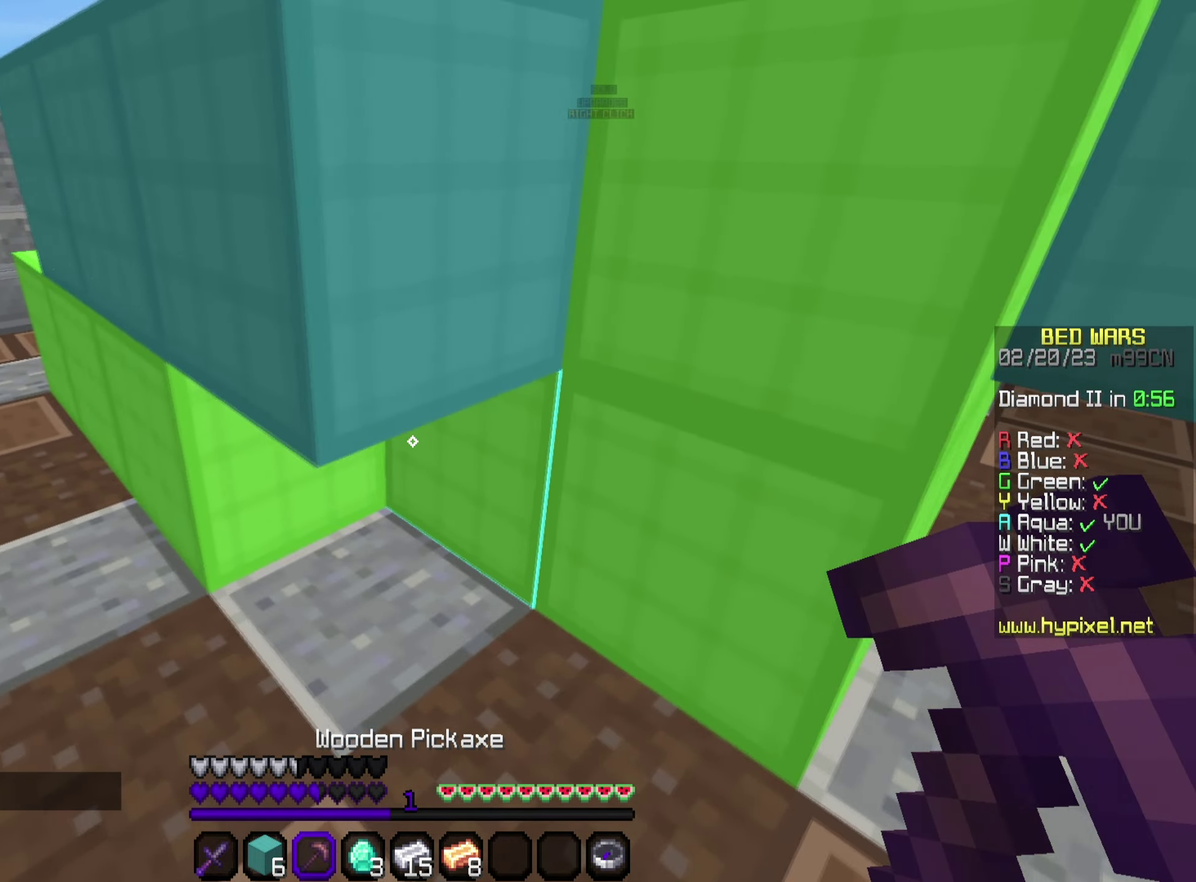
{"dt_ms": 350, "buttons": ["R2"], "left_stick": "center", "right_stick": "center", "events": [[67, "right_stick", "right"], [100, "left_stick", "center"], [133, "right_stick", "center"], [217, "R2", "down"]]}
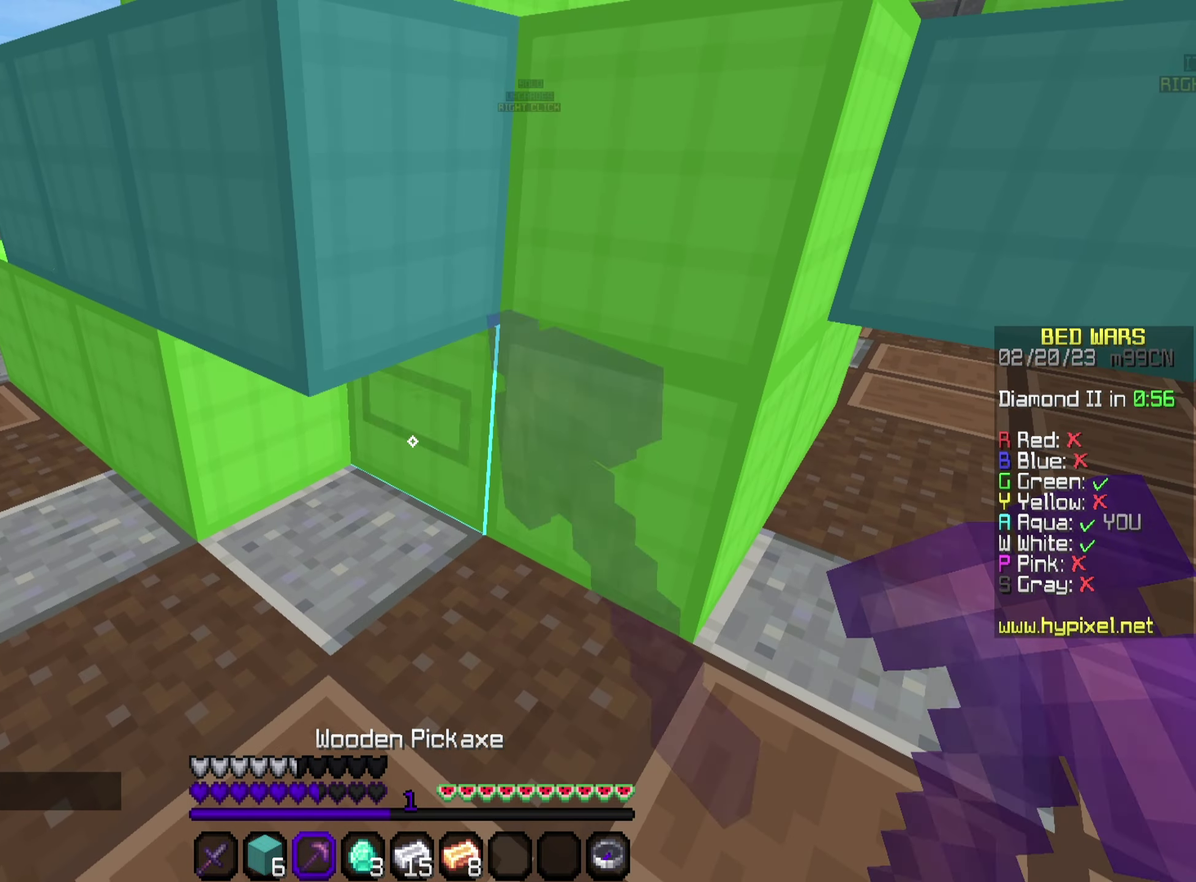
{"dt_ms": 650, "buttons": ["R2"], "left_stick": "center", "right_stick": "center", "events": []}
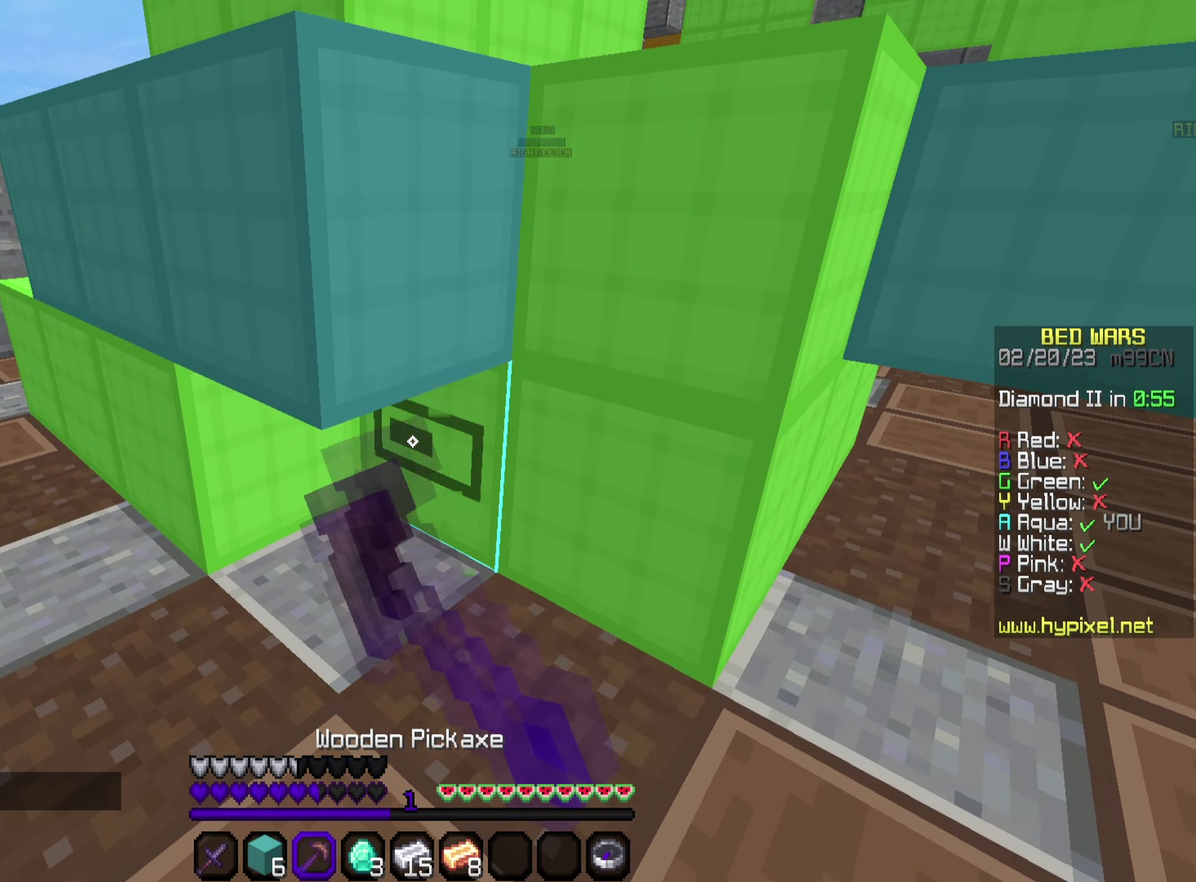
{"dt_ms": 500, "buttons": ["R2"], "left_stick": "center", "right_stick": "center", "events": []}
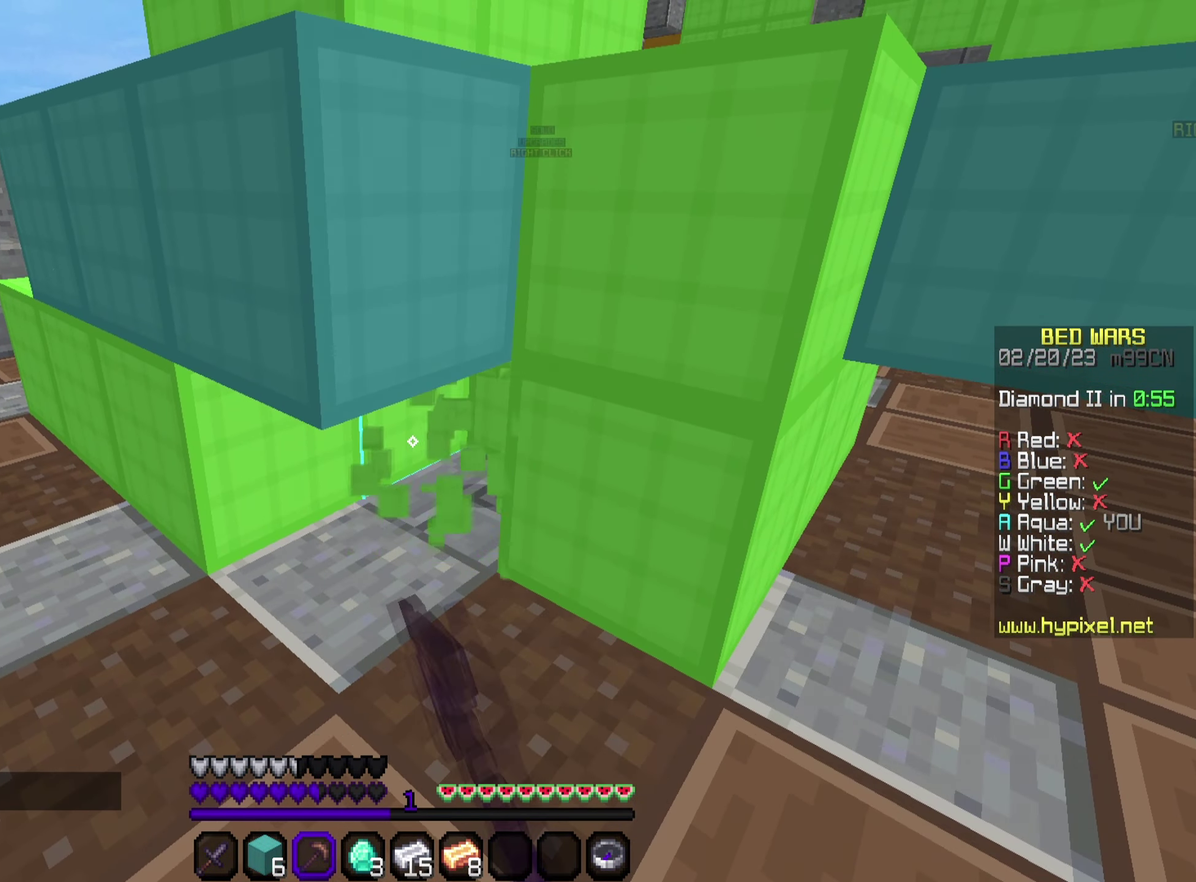
{"dt_ms": 500, "buttons": ["R2"], "left_stick": "center", "right_stick": "center", "events": []}
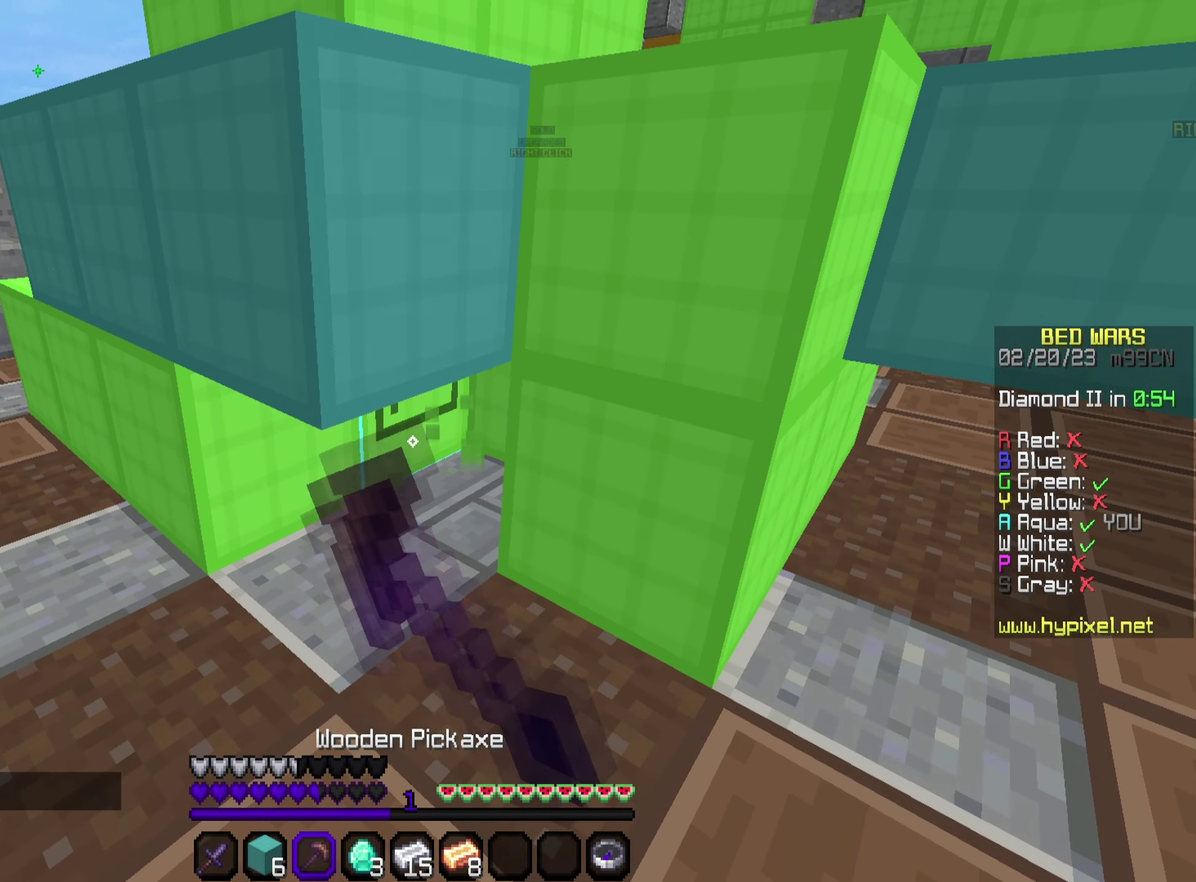
{"dt_ms": 650, "buttons": ["TRIANGLE", "R2"], "left_stick": "center", "right_stick": "center", "events": [[533, "TRIANGLE", "down"], [533, "left_stick", "down"], [633, "left_stick", "center"]]}
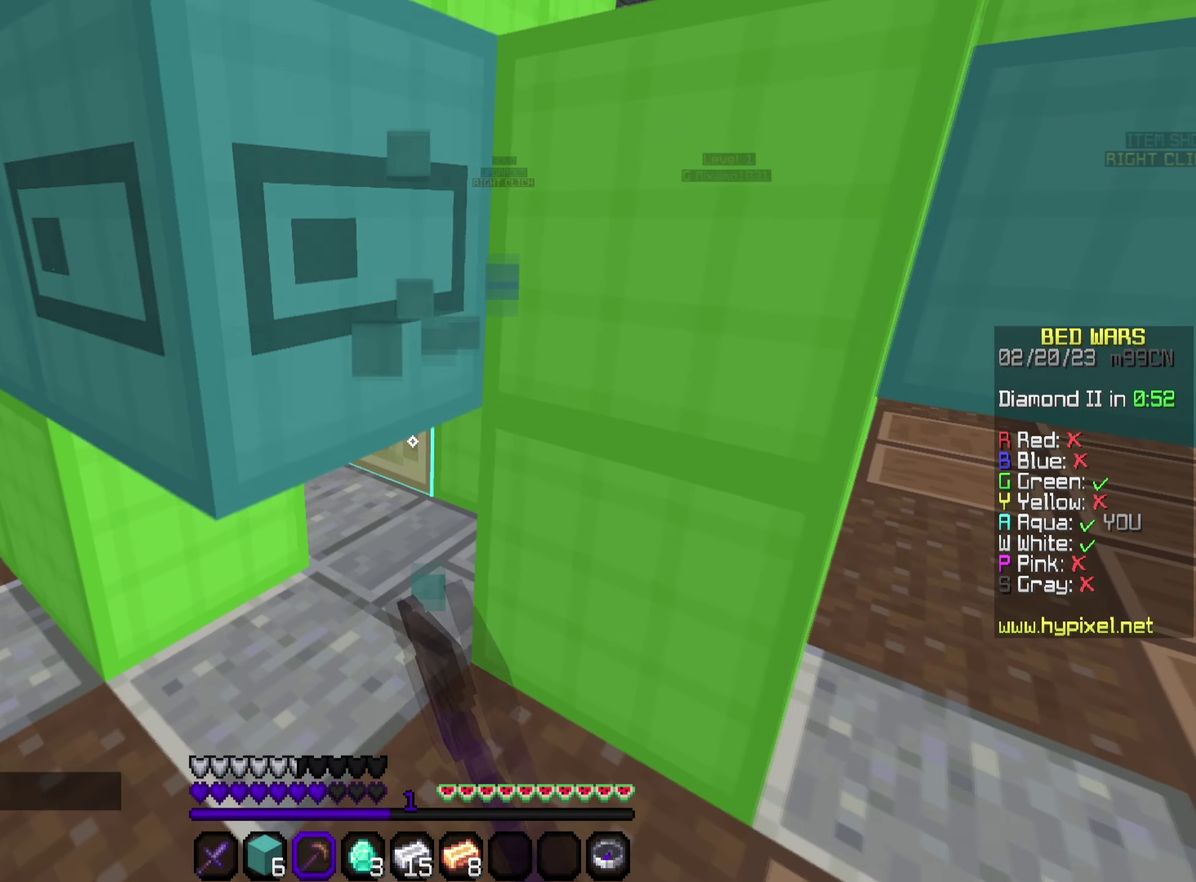
{"dt_ms": 350, "buttons": ["TRIANGLE", "R2"], "left_stick": "center", "right_stick": "center", "events": []}